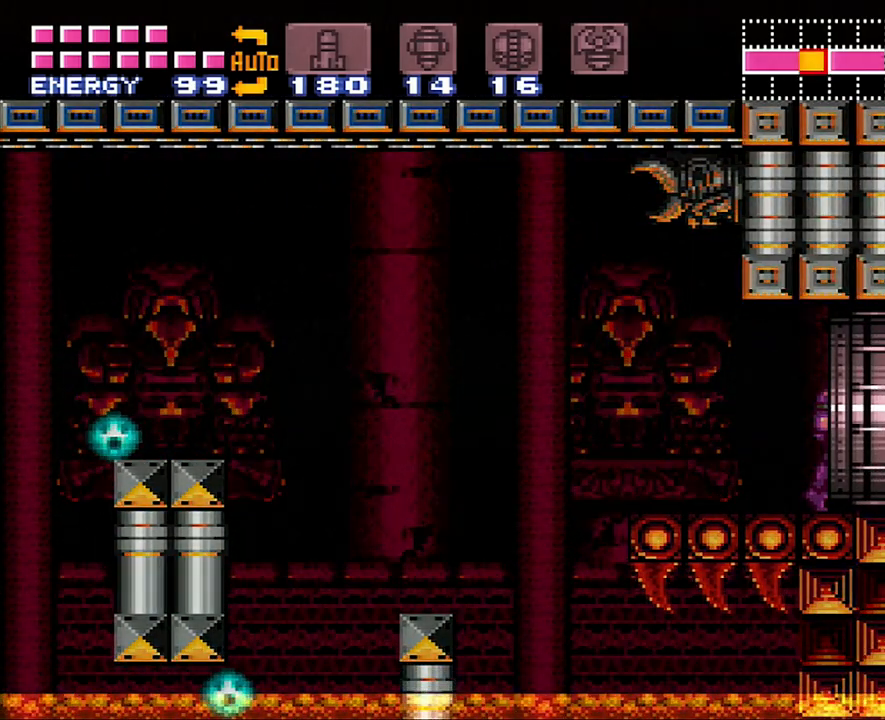
Gameplay with a controller (Nintendo layout); each line is a JSON object with the inputs held at the frame after it. "events" lists button and stick changes between this image and that frame as [ms after this image, input, new state], when the widget could be followed in between. Not read: L3 R3.
{"buttons": ["A", "DPAD_RIGHT"], "events": []}
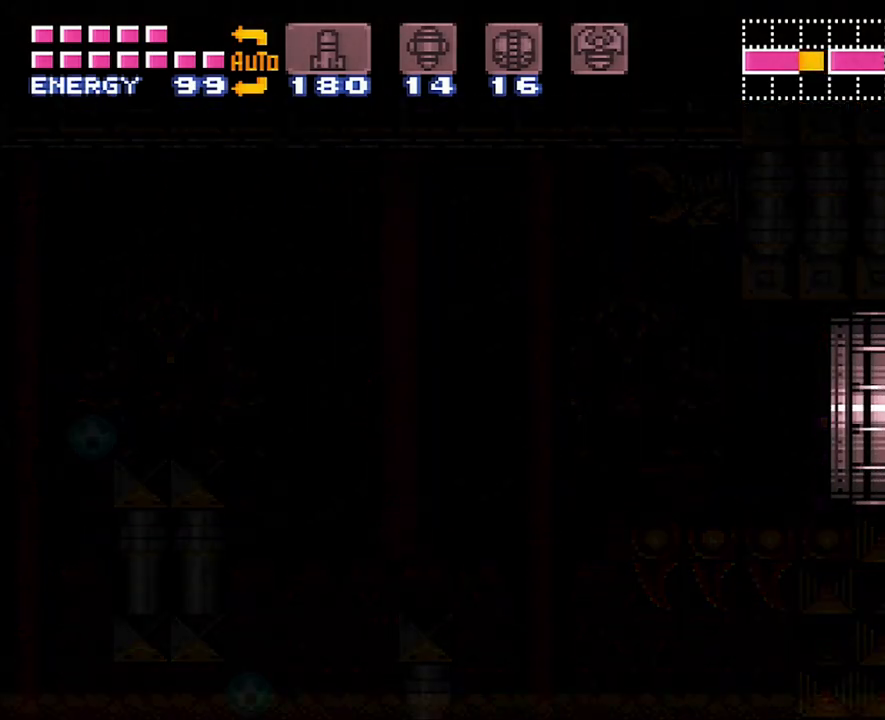
{"buttons": ["A", "DPAD_RIGHT"], "events": []}
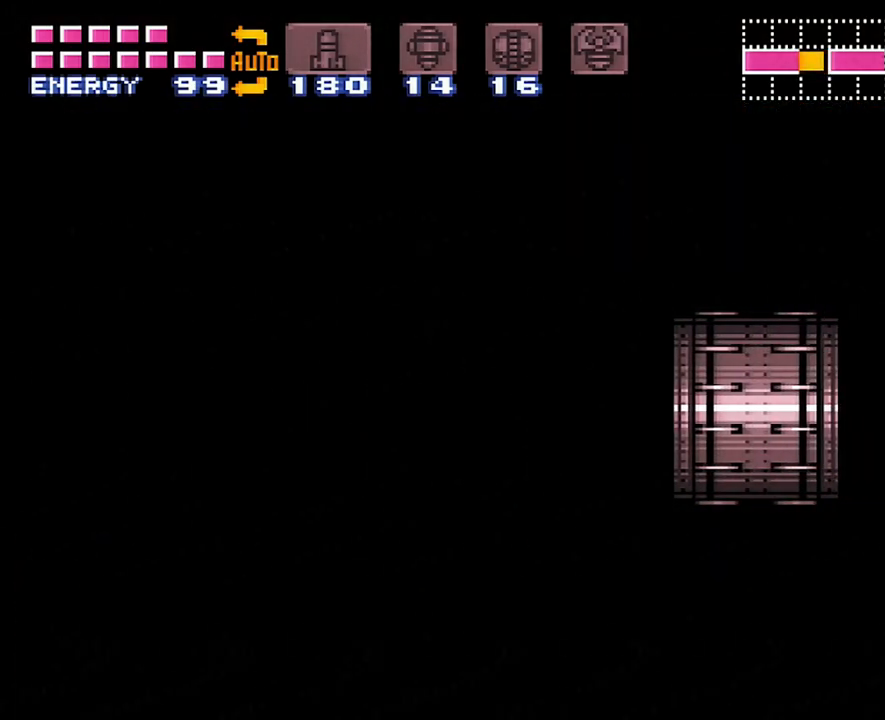
{"buttons": ["A", "DPAD_RIGHT"], "events": []}
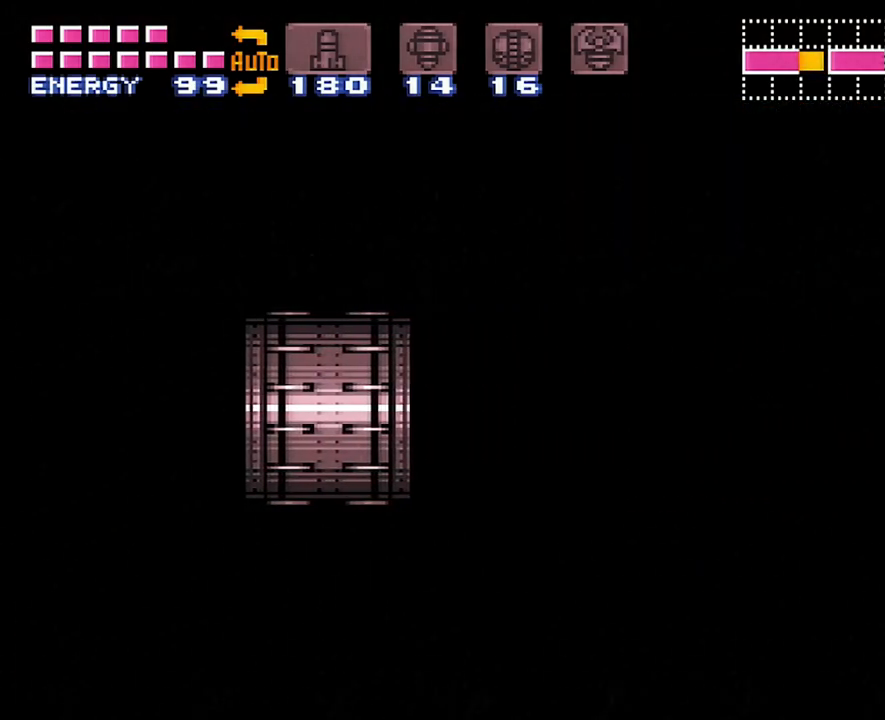
{"buttons": ["A", "DPAD_RIGHT"], "events": []}
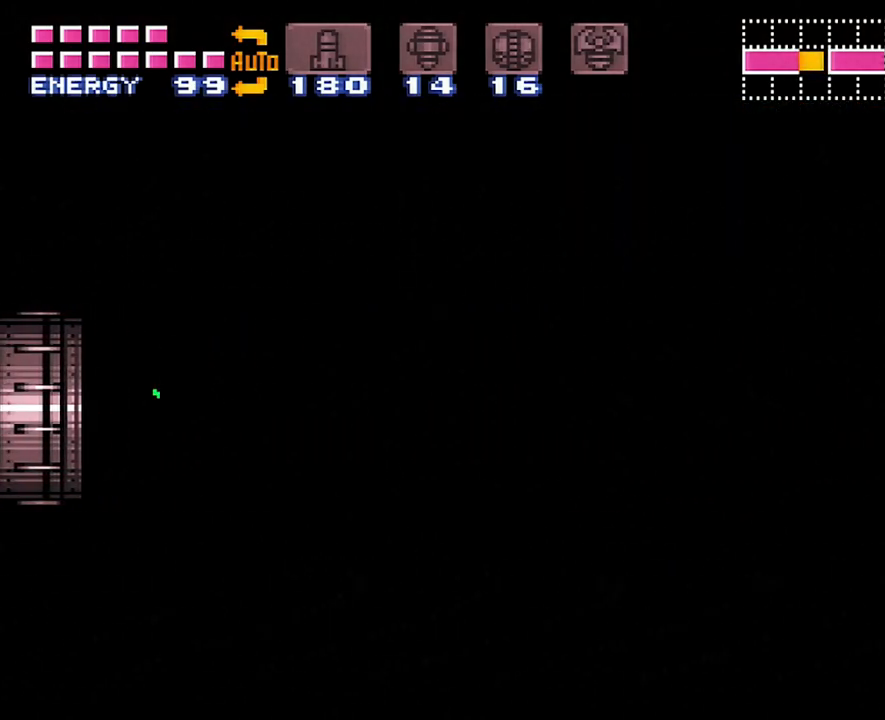
{"buttons": ["A", "DPAD_RIGHT"], "events": []}
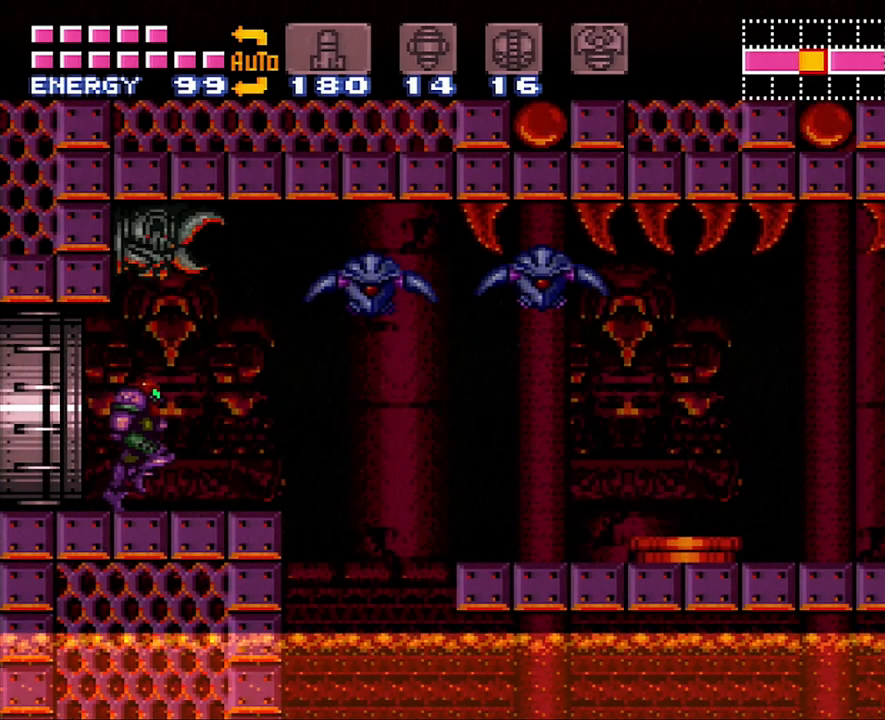
{"buttons": ["A", "DPAD_RIGHT"], "events": [[200, "B", "down"], [333, "B", "up"]]}
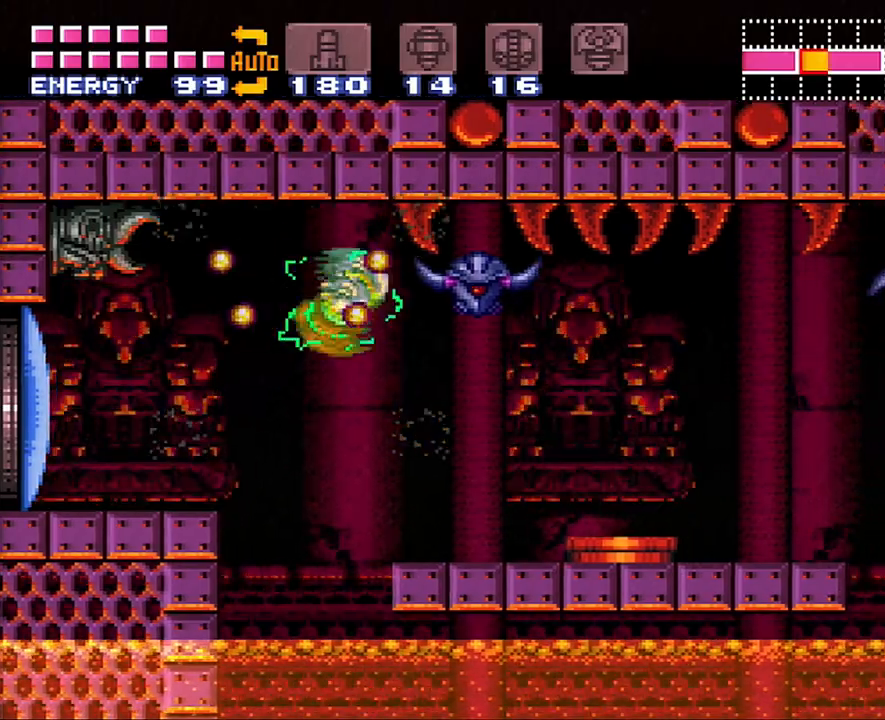
{"buttons": ["A", "DPAD_RIGHT"], "events": [[350, "B", "down"], [400, "B", "up"]]}
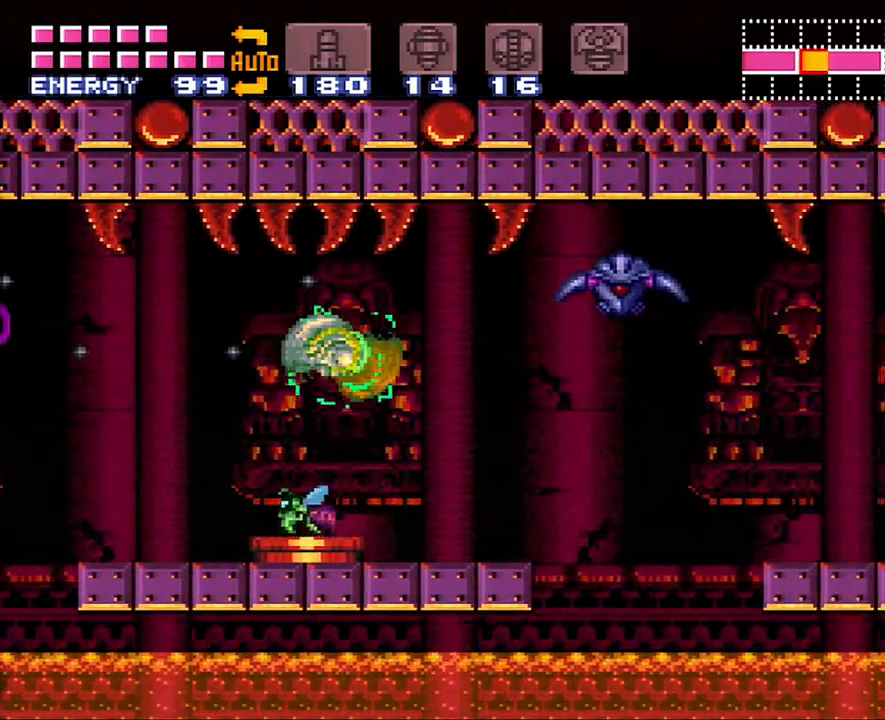
{"buttons": ["A", "DPAD_RIGHT"], "events": [[333, "B", "down"], [467, "B", "up"]]}
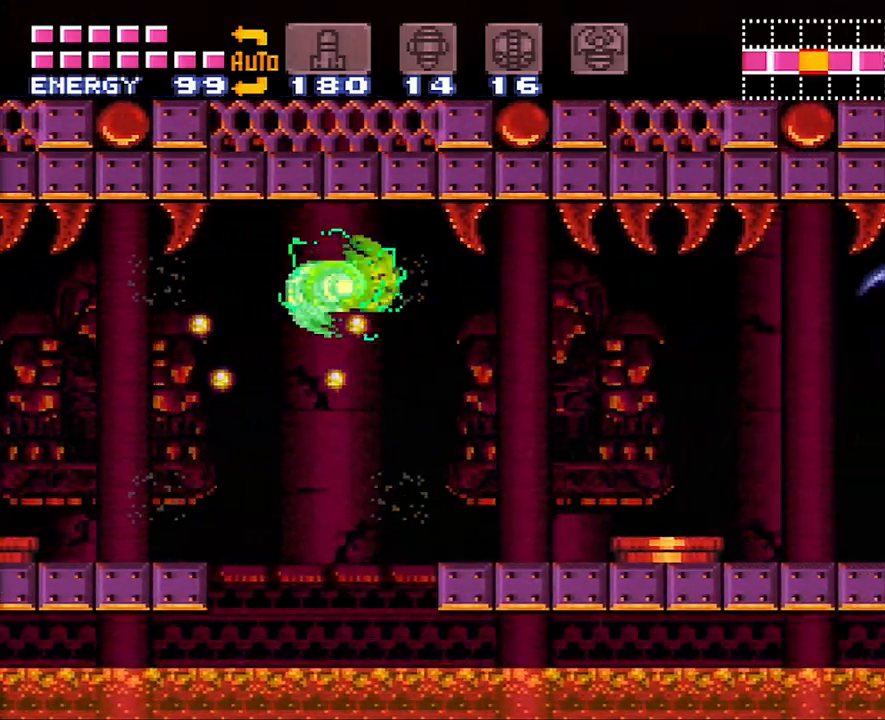
{"buttons": ["A", "B", "DPAD_RIGHT"], "events": [[483, "B", "down"]]}
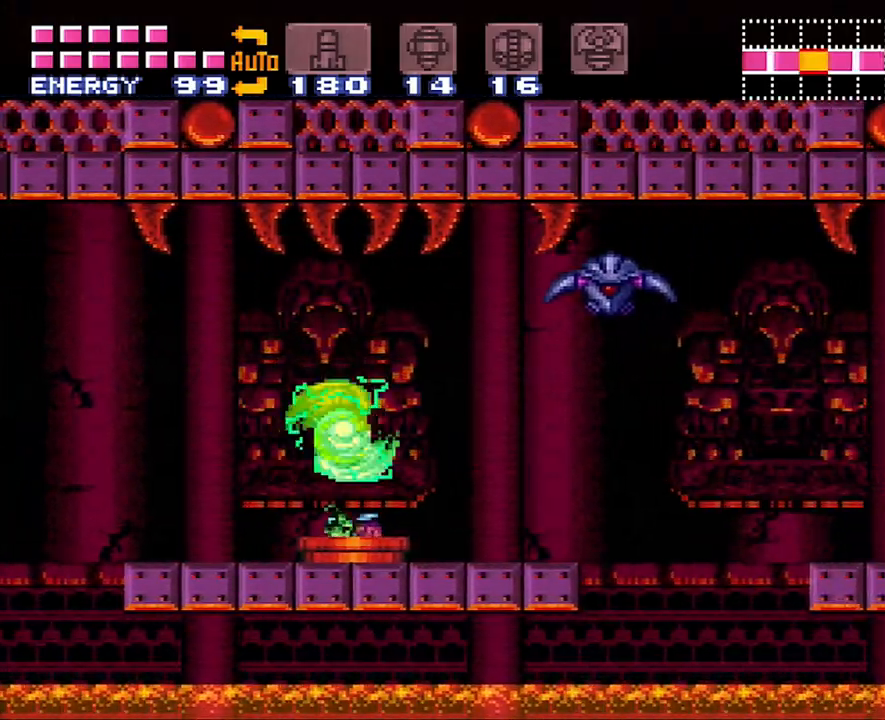
{"buttons": ["A", "DPAD_RIGHT"], "events": [[150, "B", "up"]]}
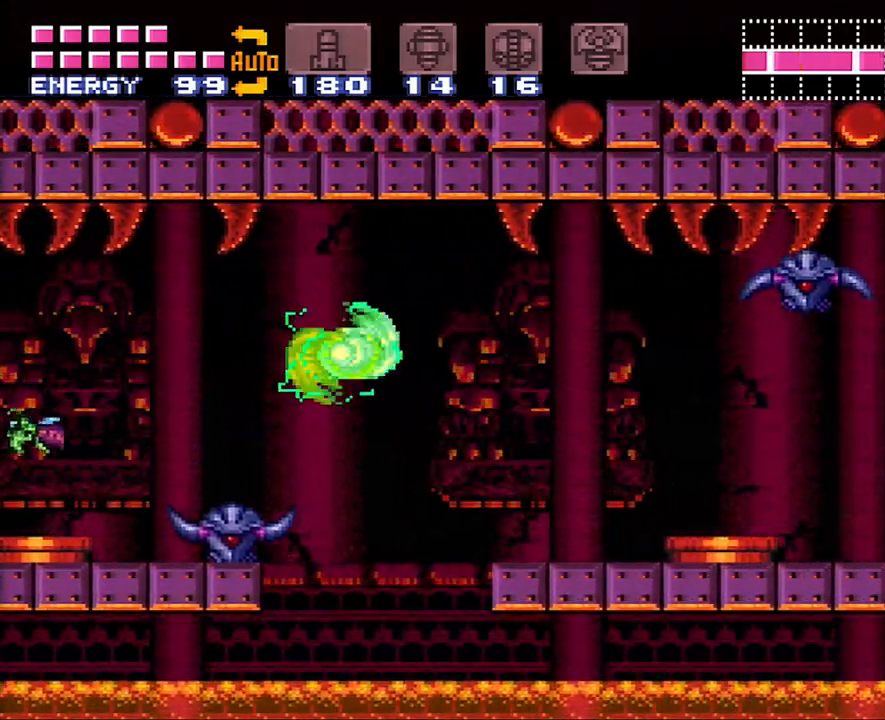
{"buttons": ["A", "DPAD_RIGHT"], "events": [[217, "B", "down"], [367, "B", "up"]]}
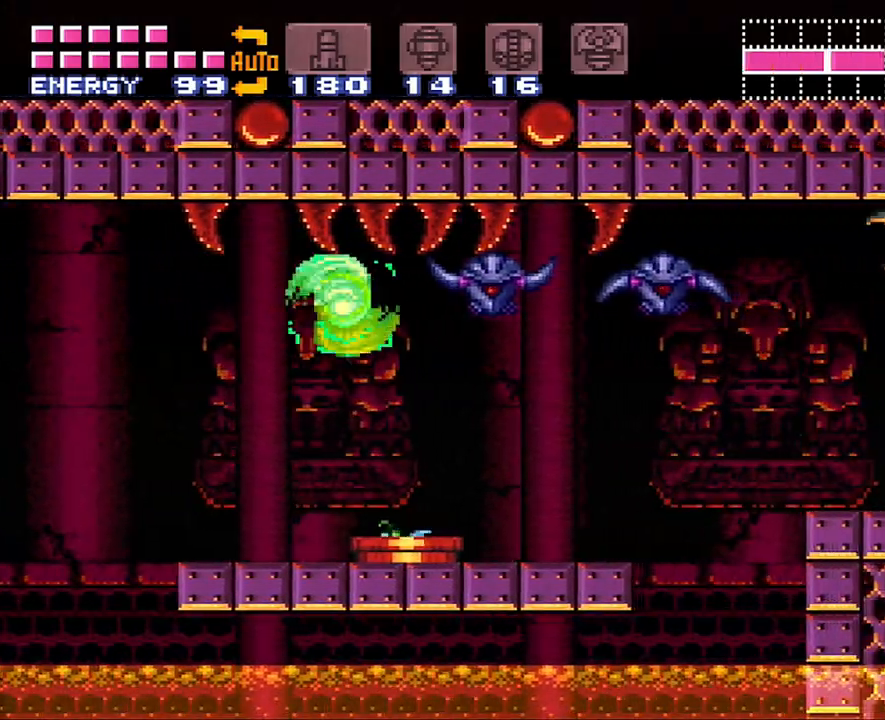
{"buttons": ["A", "DPAD_RIGHT"], "events": [[300, "B", "down"], [383, "B", "up"]]}
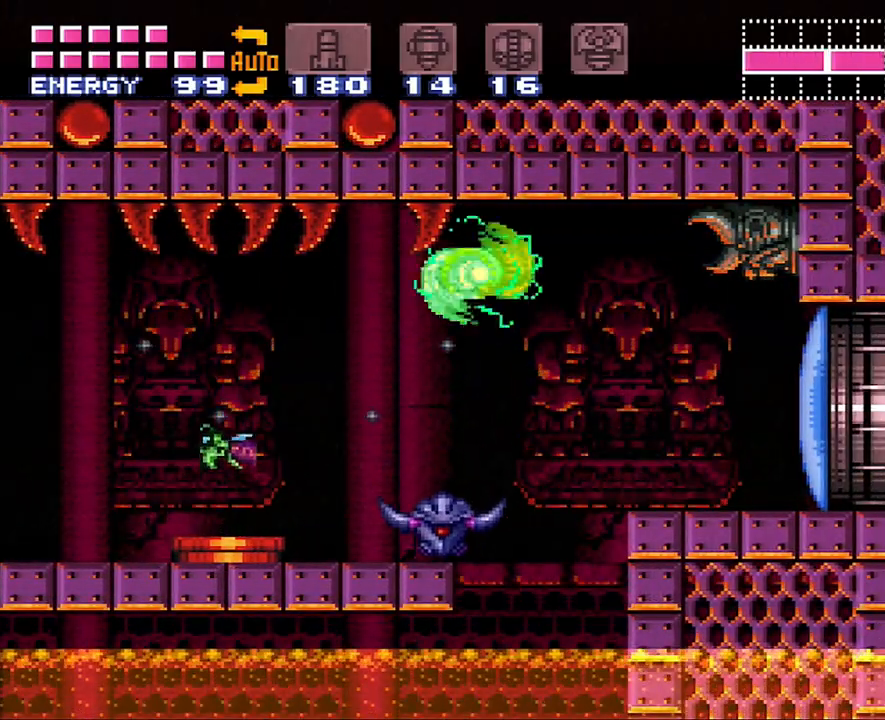
{"buttons": ["A", "DPAD_RIGHT"], "events": [[233, "Y", "down"], [333, "DPAD_RIGHT", "up"], [367, "Y", "up"], [417, "DPAD_RIGHT", "down"]]}
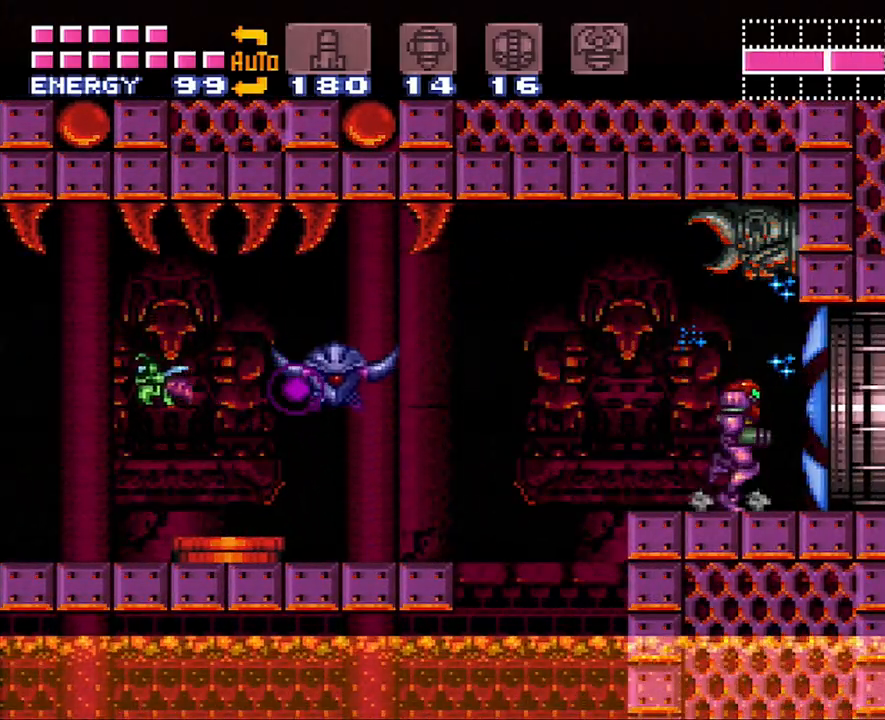
{"buttons": ["A", "DPAD_RIGHT"], "events": []}
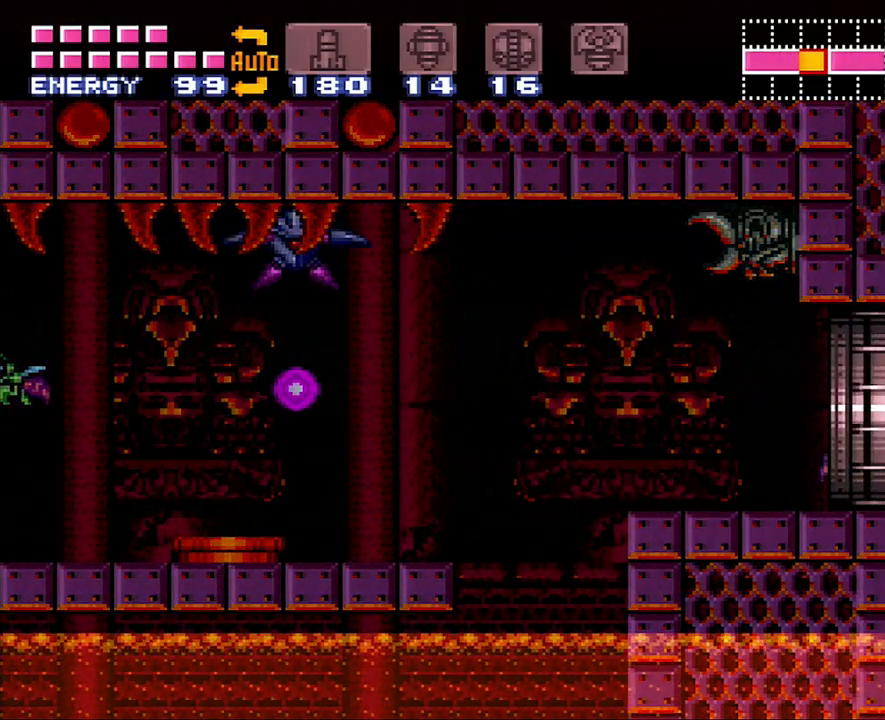
{"buttons": ["A", "DPAD_RIGHT"], "events": []}
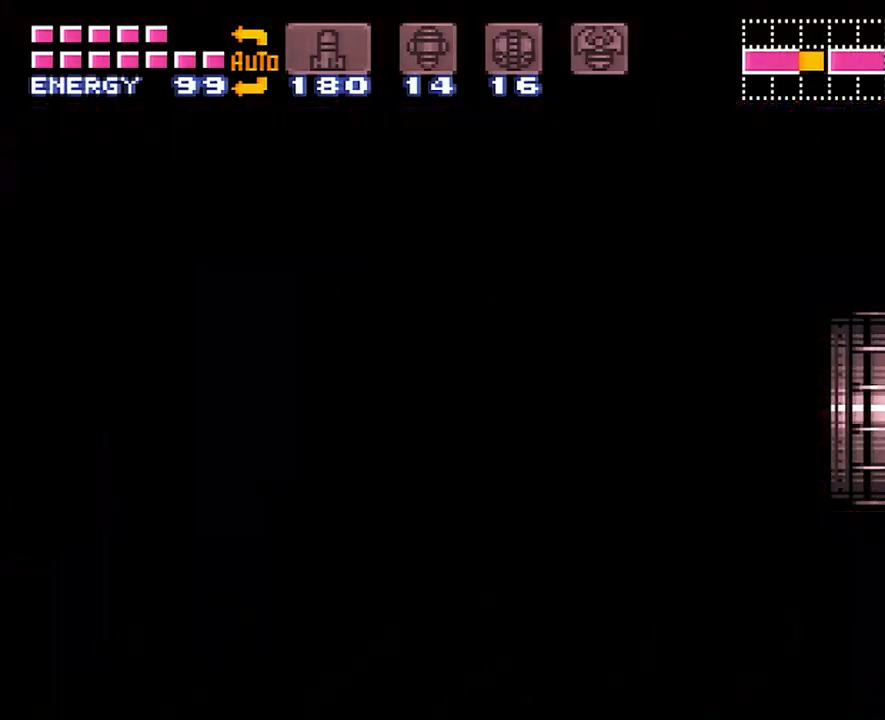
{"buttons": ["A", "DPAD_RIGHT"], "events": [[217, "A", "up"], [217, "DPAD_RIGHT", "up"], [233, "A", "down"], [233, "DPAD_RIGHT", "down"]]}
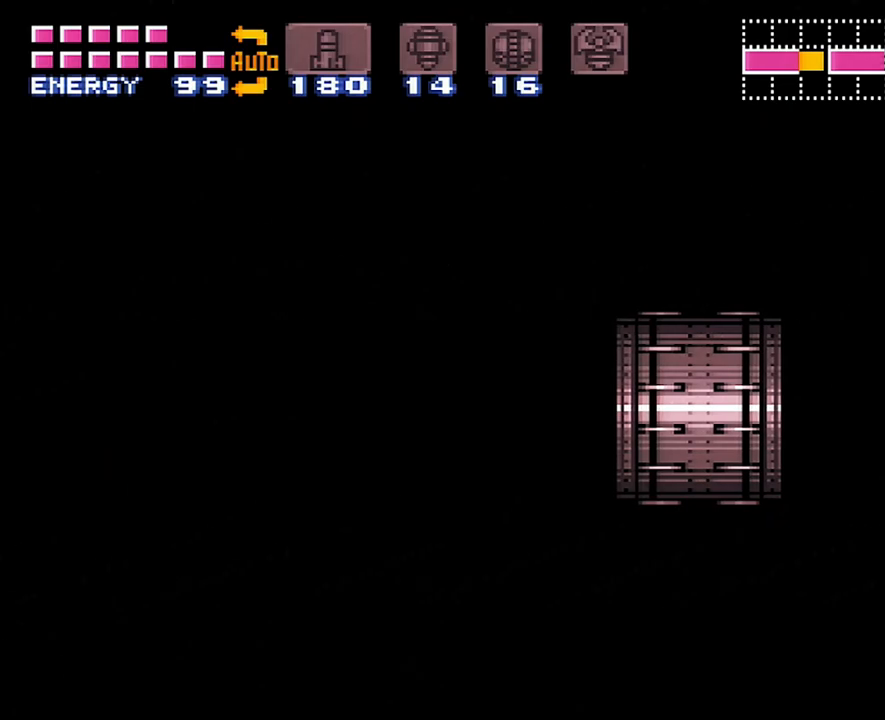
{"buttons": ["A", "DPAD_RIGHT"], "events": []}
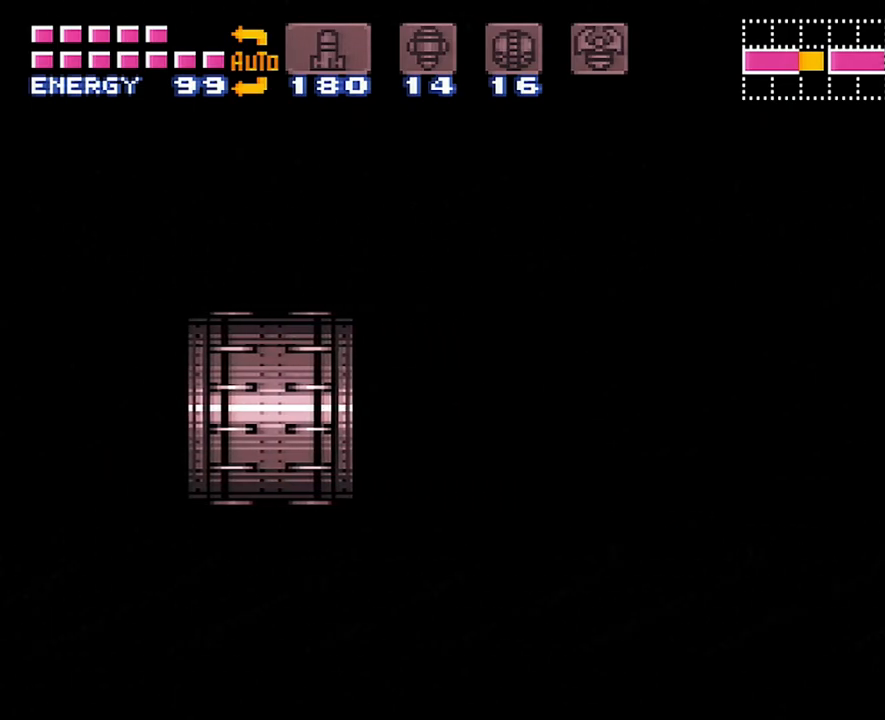
{"buttons": ["A", "DPAD_RIGHT"], "events": []}
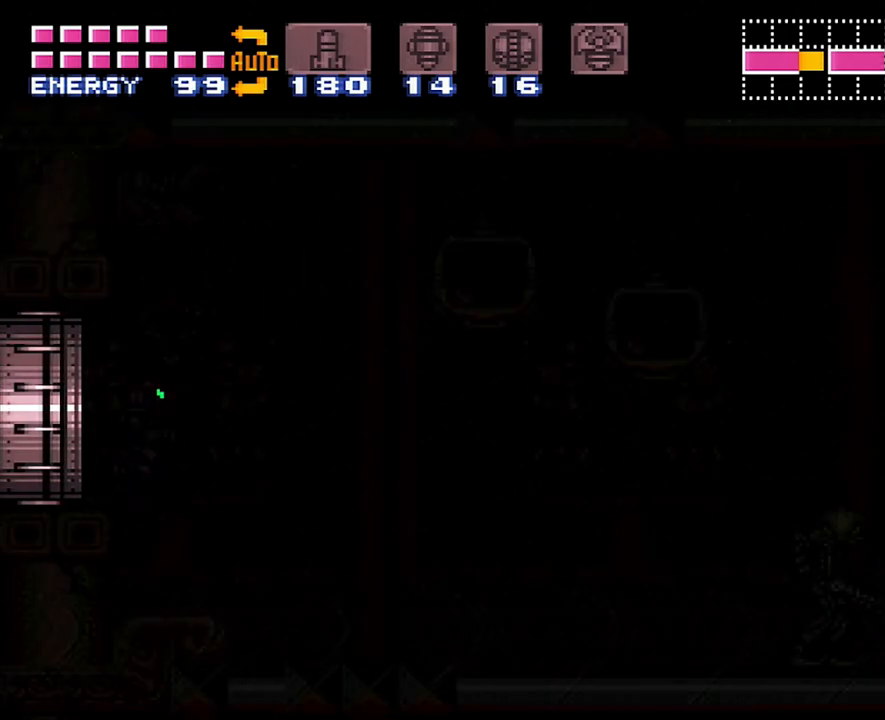
{"buttons": ["A", "DPAD_RIGHT"], "events": []}
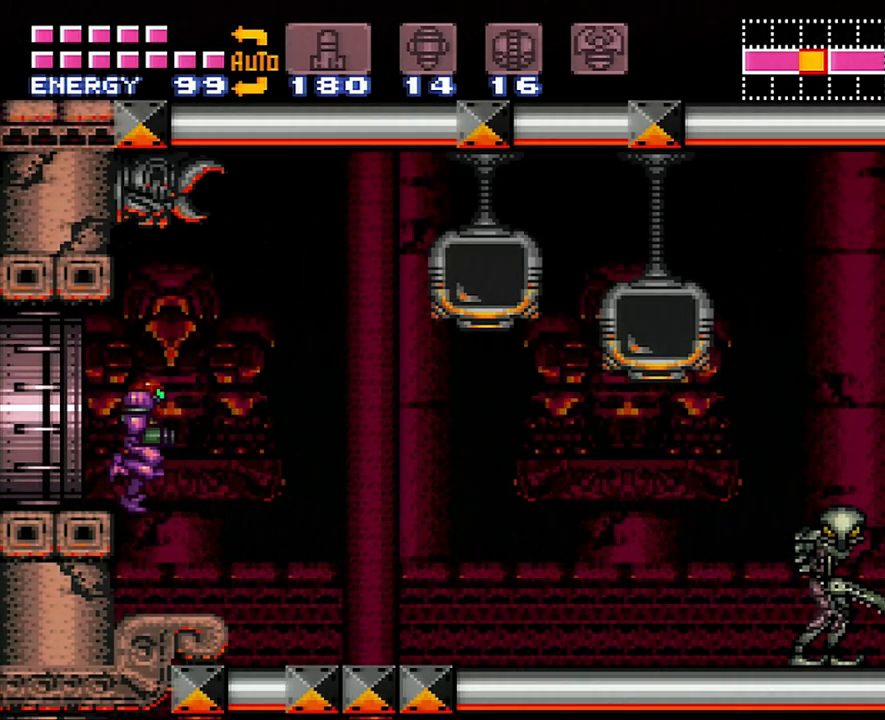
{"buttons": ["A", "DPAD_RIGHT"], "events": []}
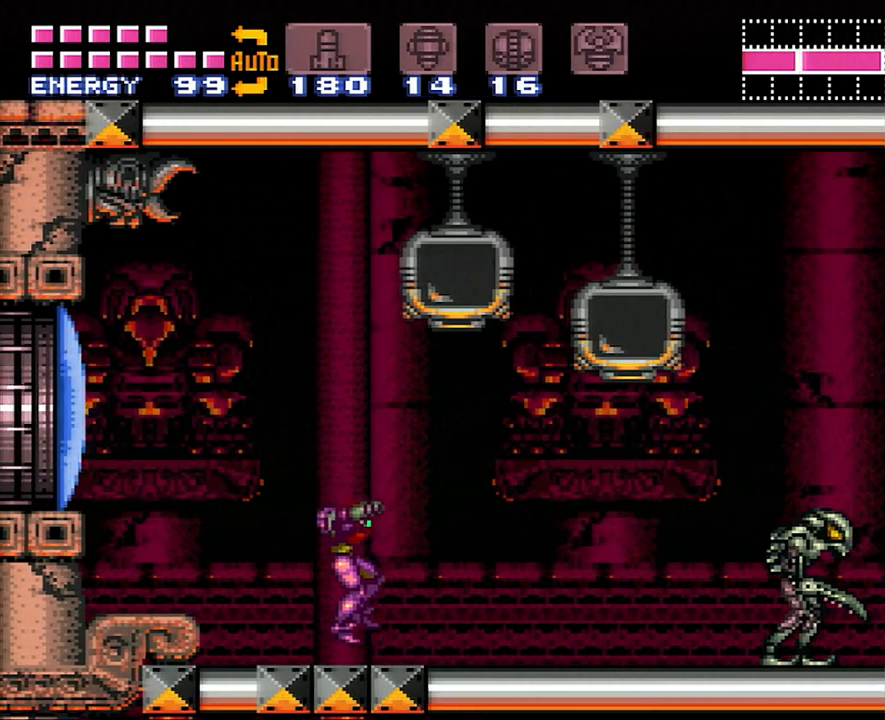
{"buttons": ["A", "B", "DPAD_RIGHT"], "events": [[400, "B", "down"]]}
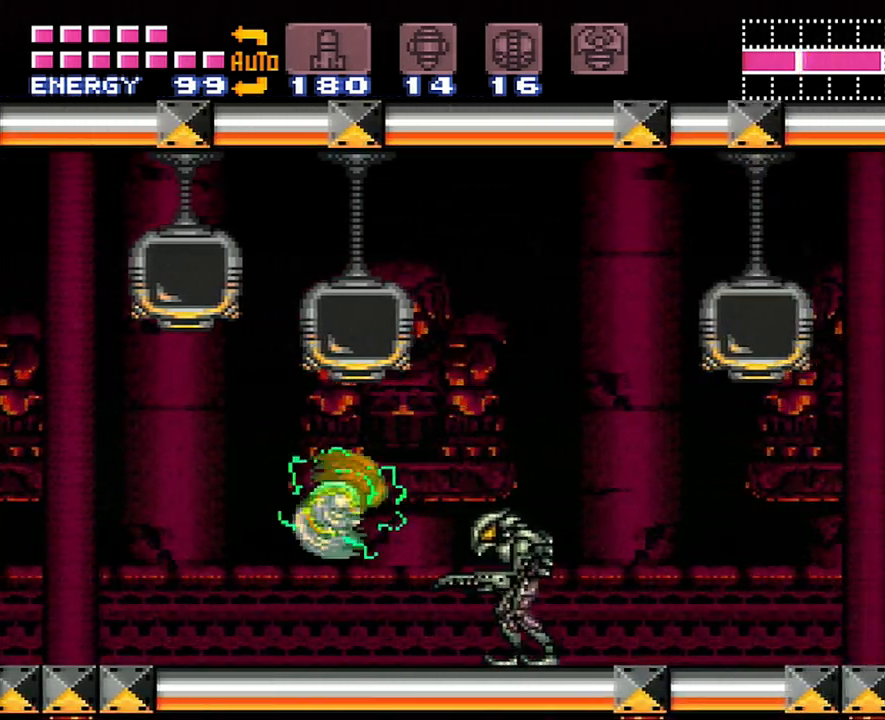
{"buttons": ["A", "DPAD_RIGHT"], "events": [[117, "B", "up"]]}
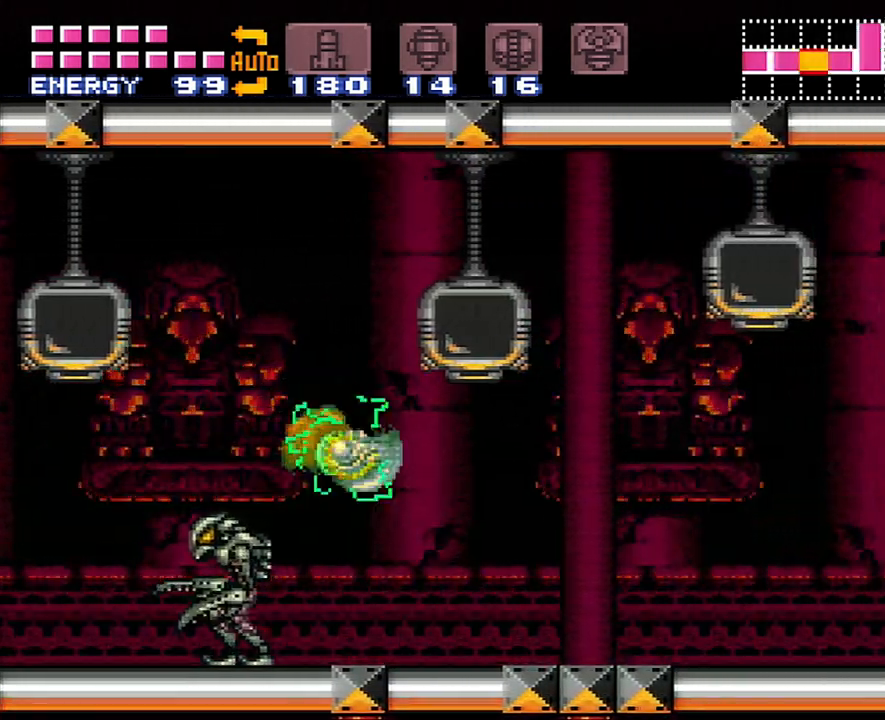
{"buttons": ["A", "DPAD_RIGHT"], "events": []}
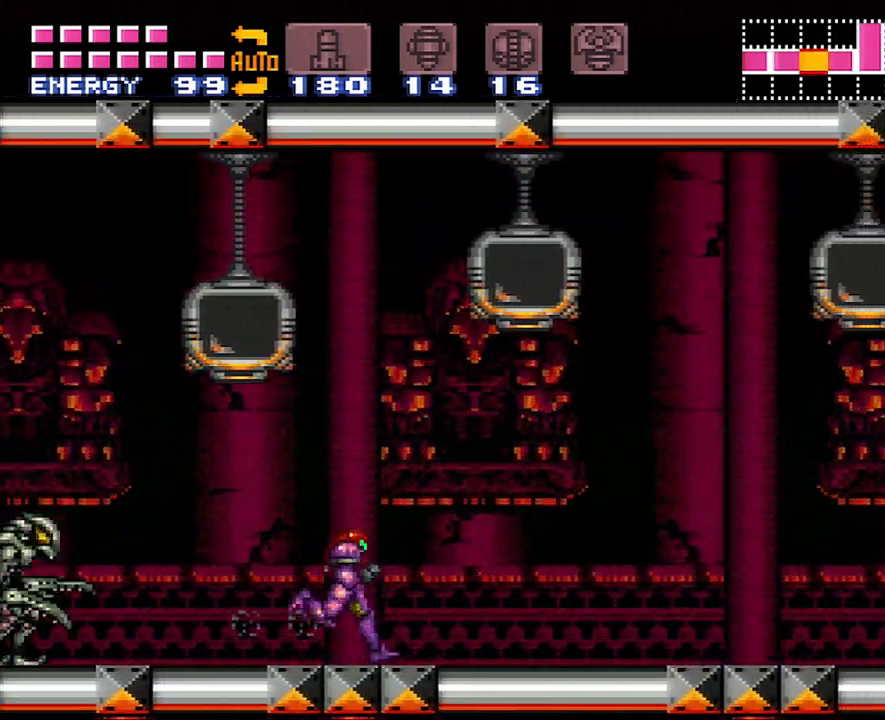
{"buttons": ["A", "B", "DPAD_RIGHT"], "events": [[433, "B", "down"]]}
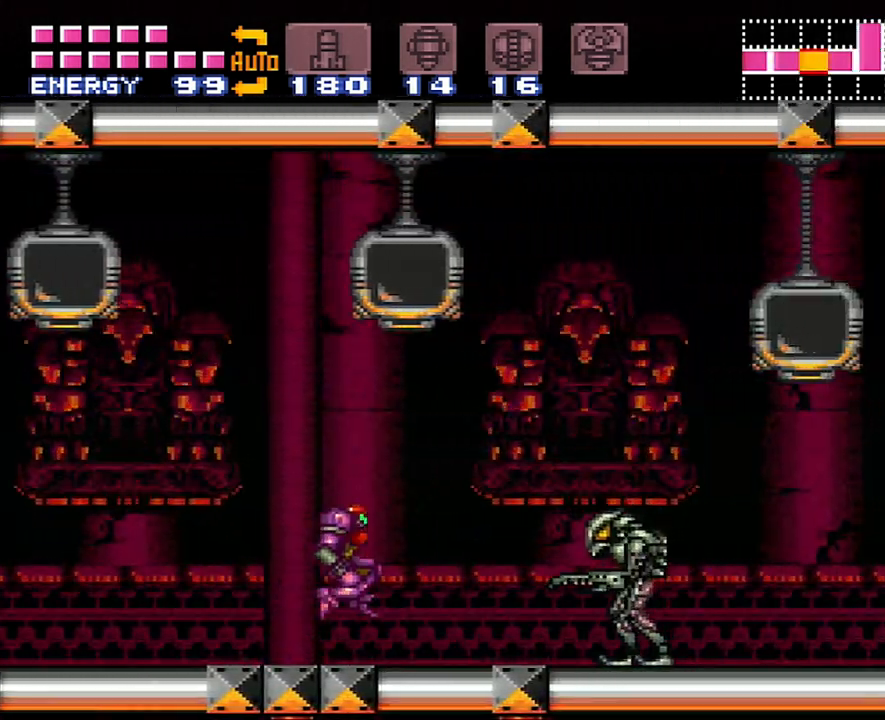
{"buttons": ["A", "Y", "DPAD_RIGHT"], "events": [[167, "B", "up"], [450, "Y", "down"]]}
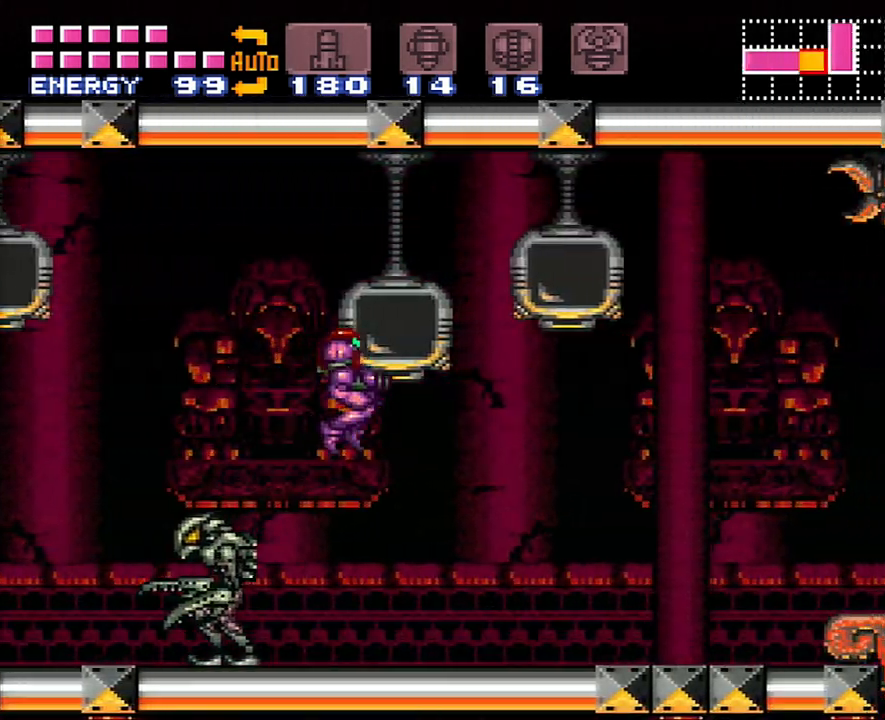
{"buttons": ["A", "DPAD_RIGHT"], "events": [[83, "Y", "up"]]}
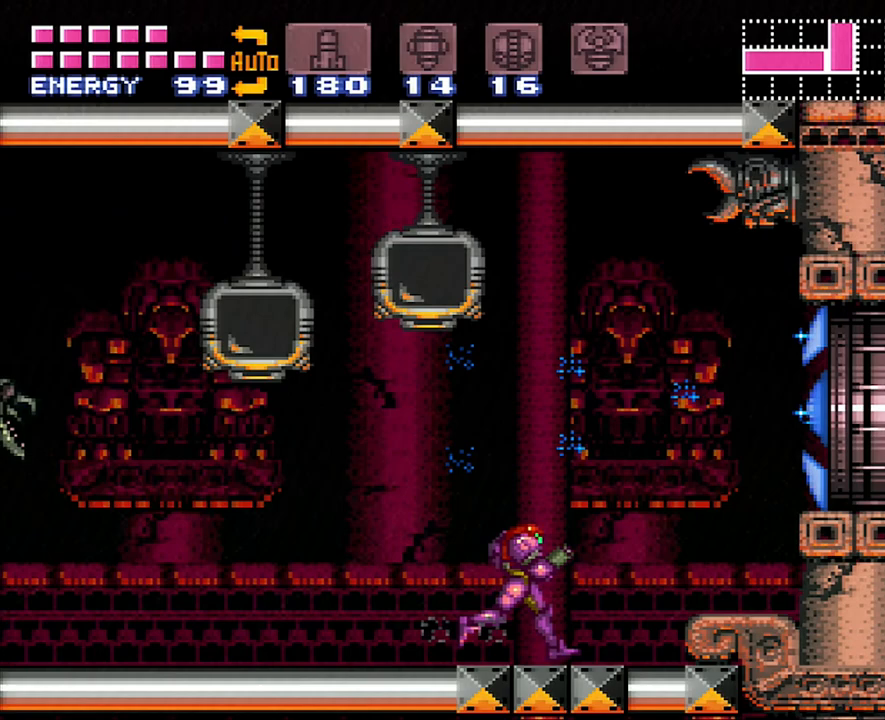
{"buttons": ["A", "L1", "DPAD_RIGHT"], "events": [[100, "B", "down"], [267, "B", "up"], [450, "L1", "down"]]}
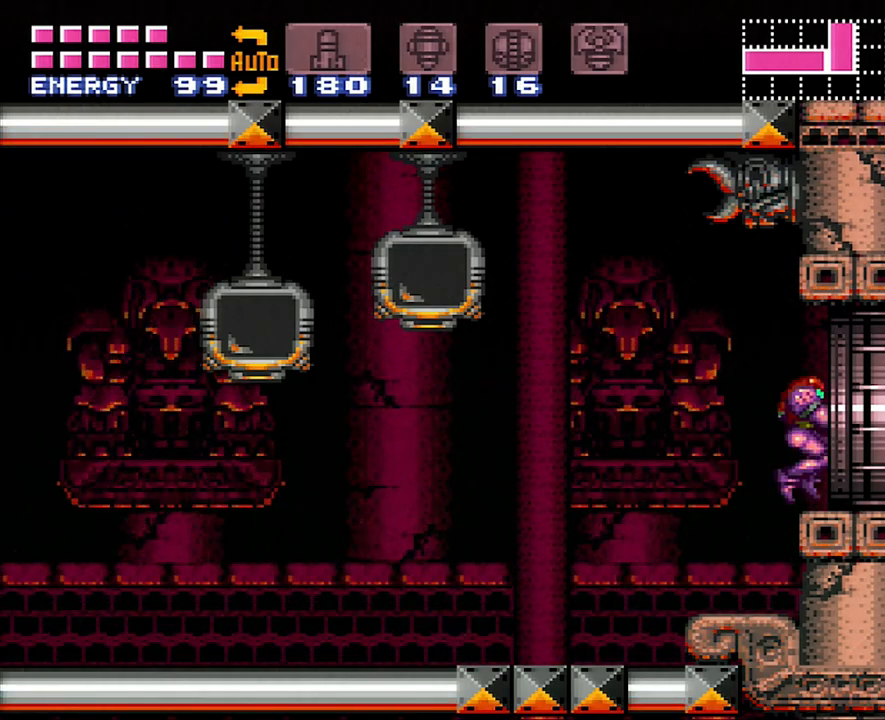
{"buttons": ["A", "DPAD_RIGHT"], "events": [[83, "L1", "up"]]}
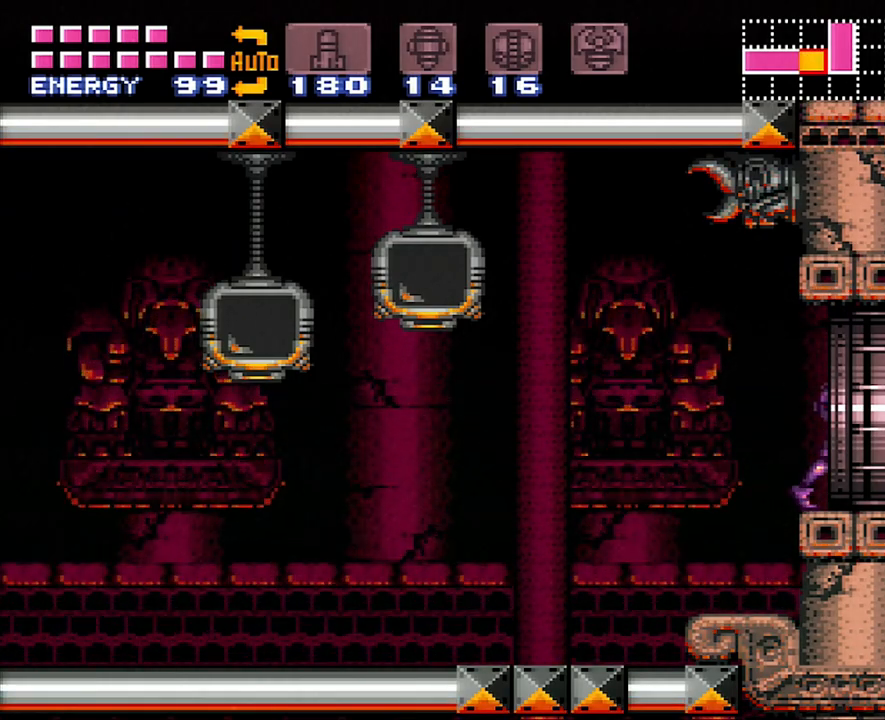
{"buttons": ["A", "DPAD_RIGHT"], "events": []}
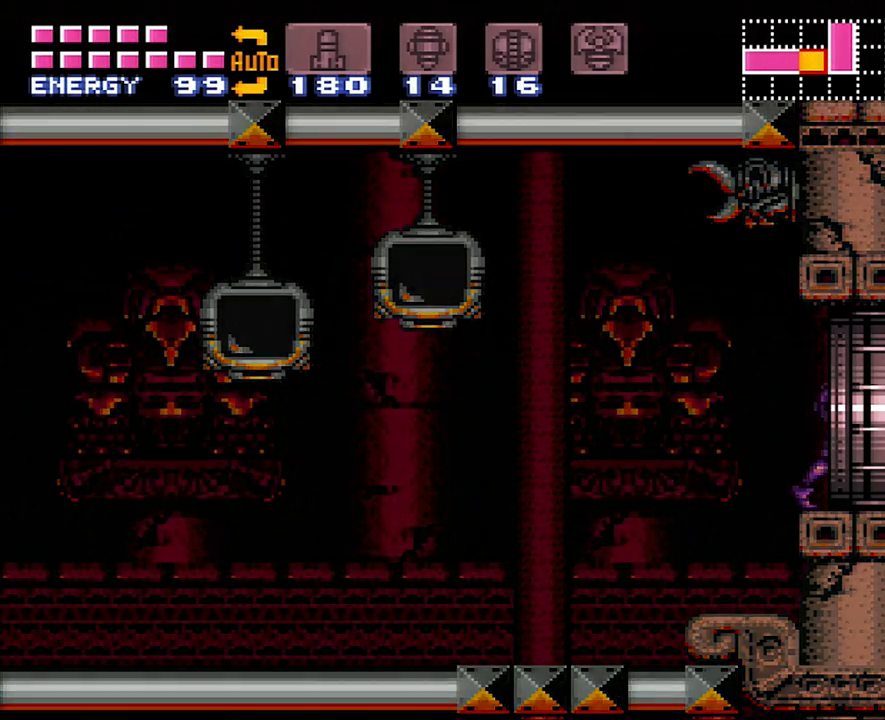
{"buttons": ["A", "DPAD_RIGHT"], "events": []}